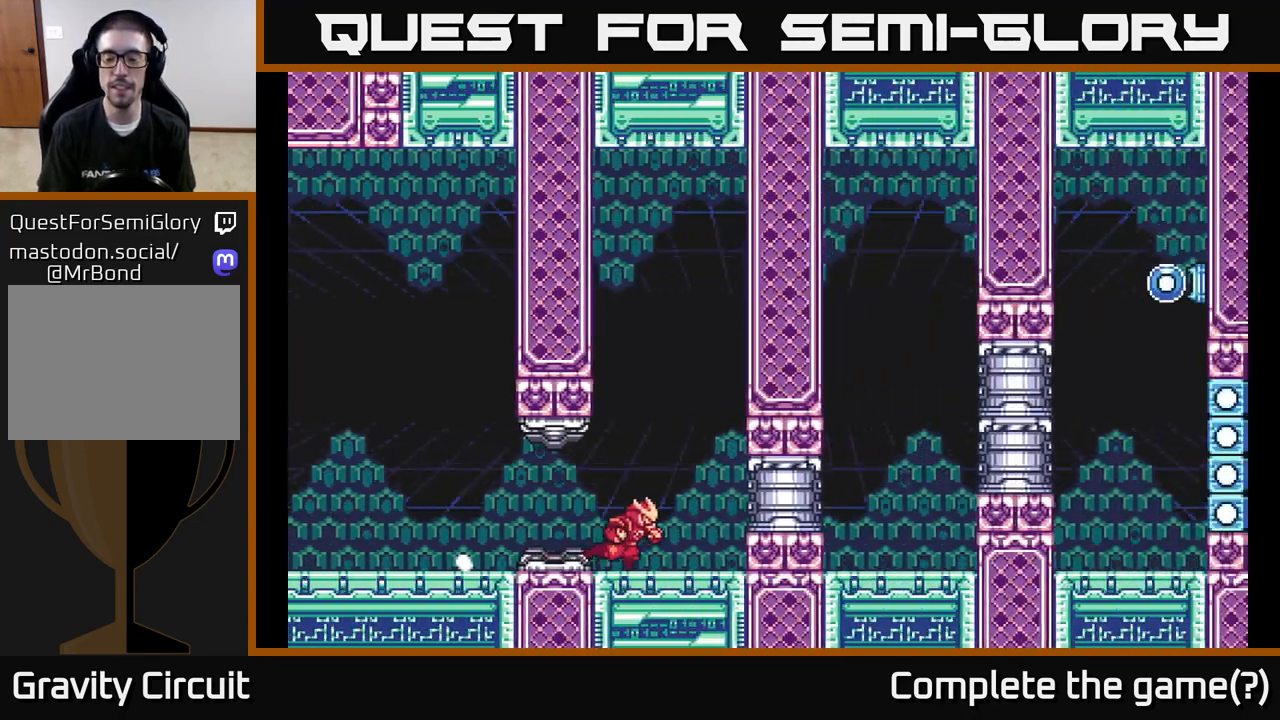
Gameplay with a controller (Xbox layout); each line is a JSON object with the inputs held at the frame after it. "events" lists button and stick changes between this image and that frame as [ms after this image, input, new state], when the widget could be followed in between.
{"buttons": [], "left_stick": "center", "right_stick": "center", "events": [[83, "left_stick", "center"]]}
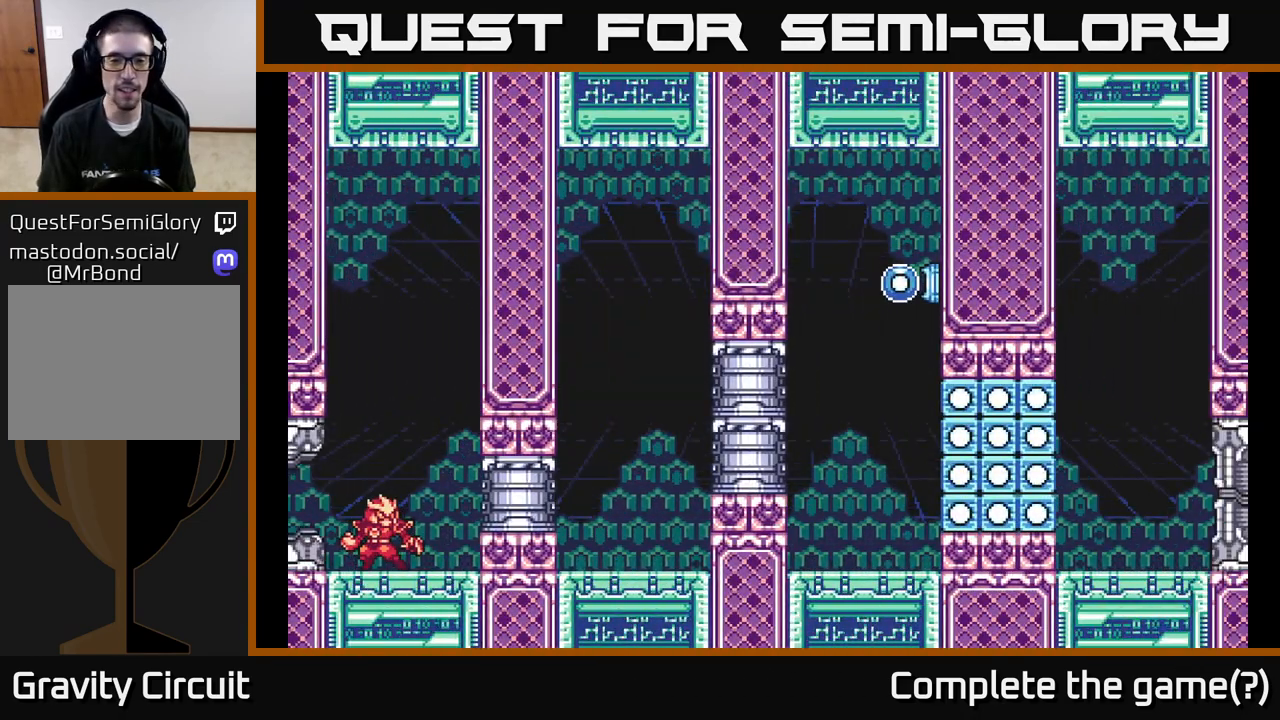
{"buttons": ["R2"], "left_stick": "right", "right_stick": "center", "events": [[333, "left_stick", "right"], [367, "R2", "down"]]}
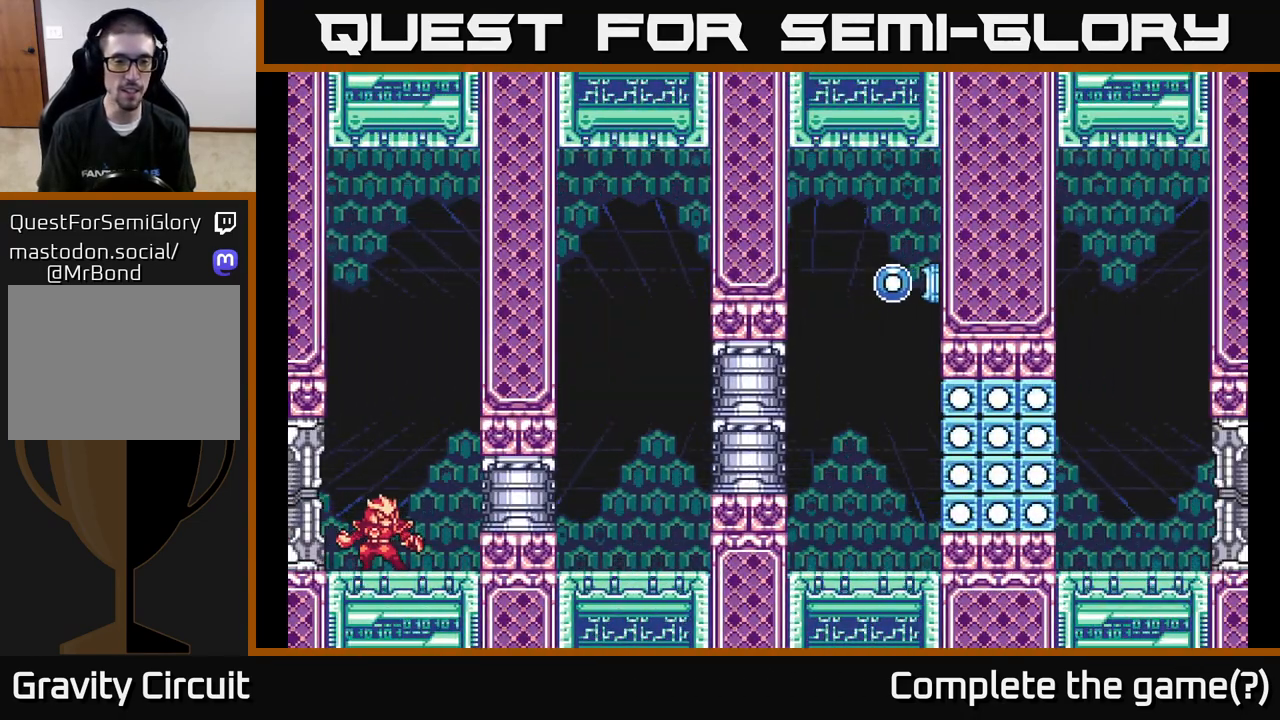
{"buttons": [], "left_stick": "center", "right_stick": "center", "events": [[100, "left_stick", "left"], [267, "left_stick", "center"], [317, "R2", "up"], [333, "left_stick", "right"], [483, "left_stick", "center"]]}
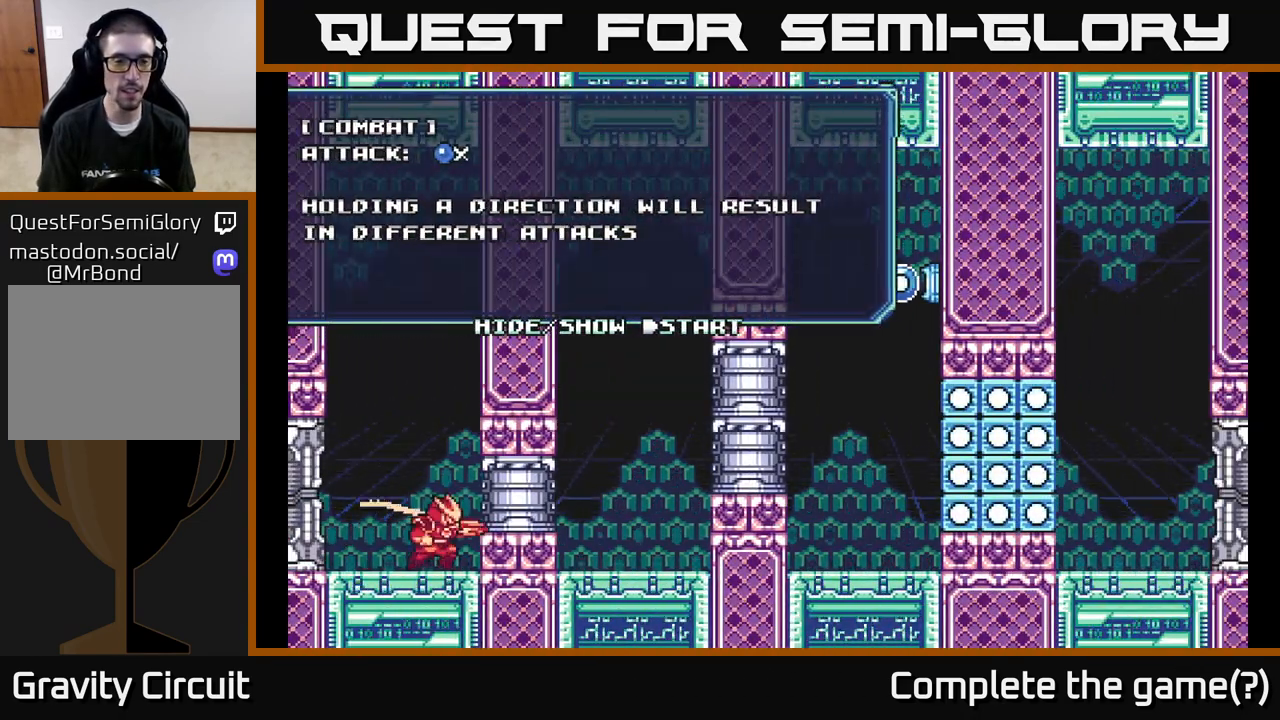
{"buttons": ["R2"], "left_stick": "left", "right_stick": "center", "events": [[17, "R2", "down"], [300, "left_stick", "left"]]}
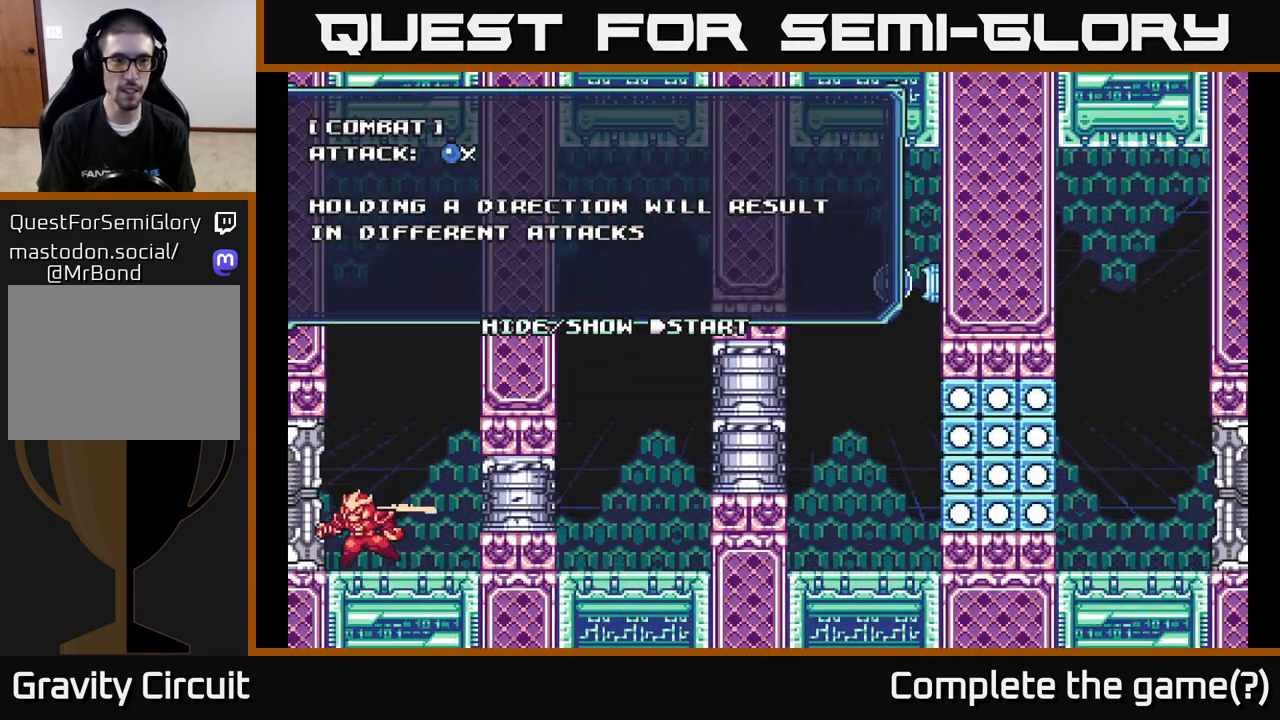
{"buttons": [], "left_stick": "right", "right_stick": "center", "events": [[183, "R2", "up"], [183, "left_stick", "center"], [250, "left_stick", "right"], [350, "X", "down"], [467, "X", "up"]]}
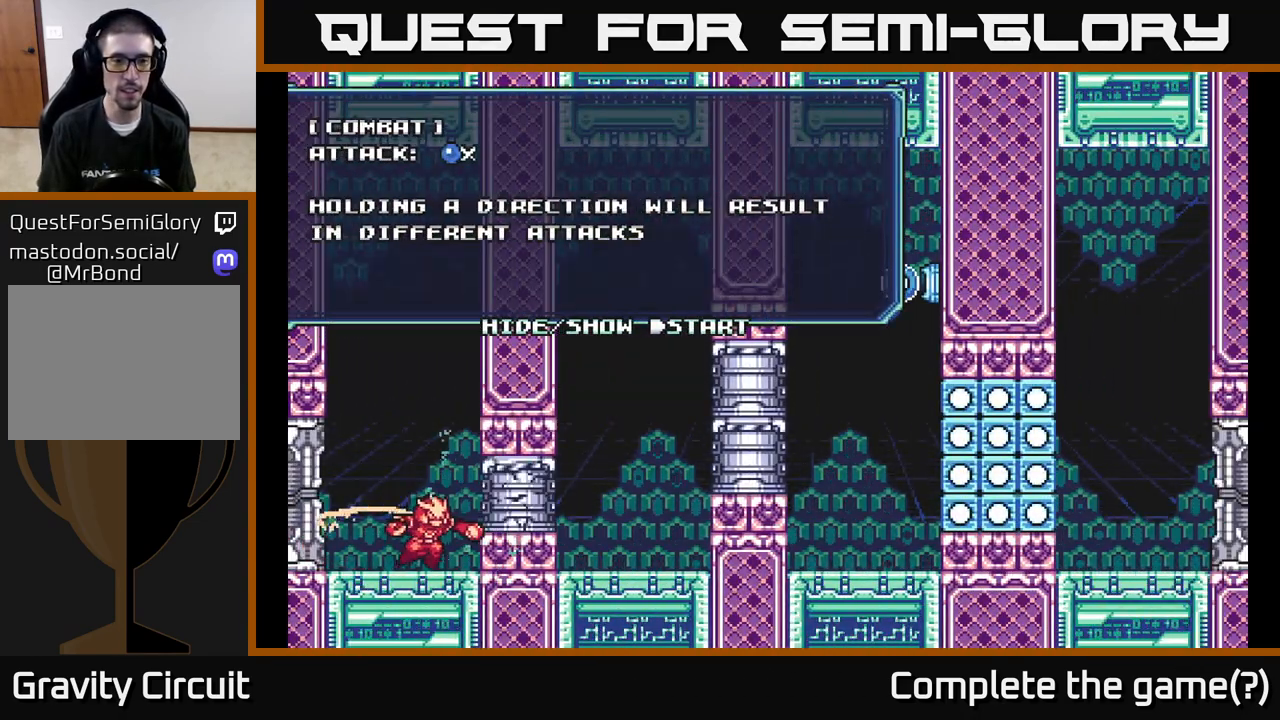
{"buttons": [], "left_stick": "center", "right_stick": "center", "events": [[17, "X", "down"], [50, "left_stick", "center"], [117, "X", "up"], [183, "X", "down"], [283, "X", "up"], [367, "X", "down"], [483, "X", "up"]]}
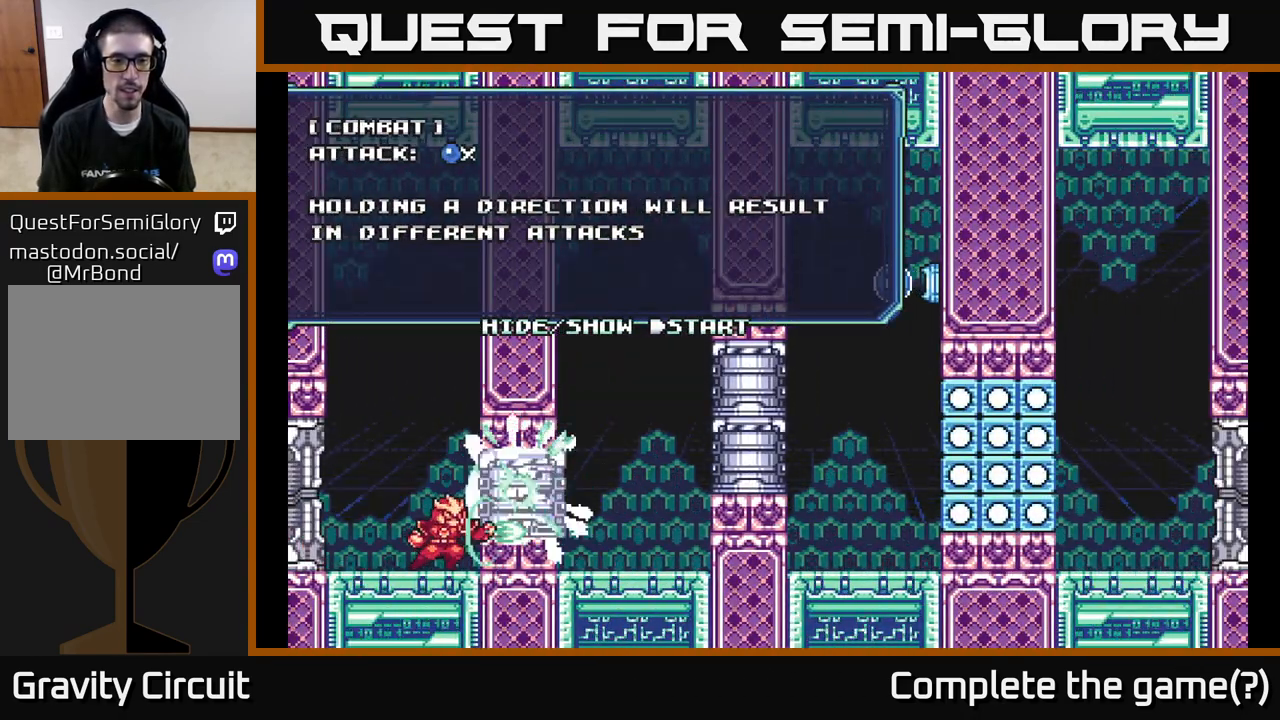
{"buttons": ["A"], "left_stick": "right", "right_stick": "center", "events": [[83, "X", "down"], [183, "X", "up"], [283, "left_stick", "right"], [467, "A", "down"]]}
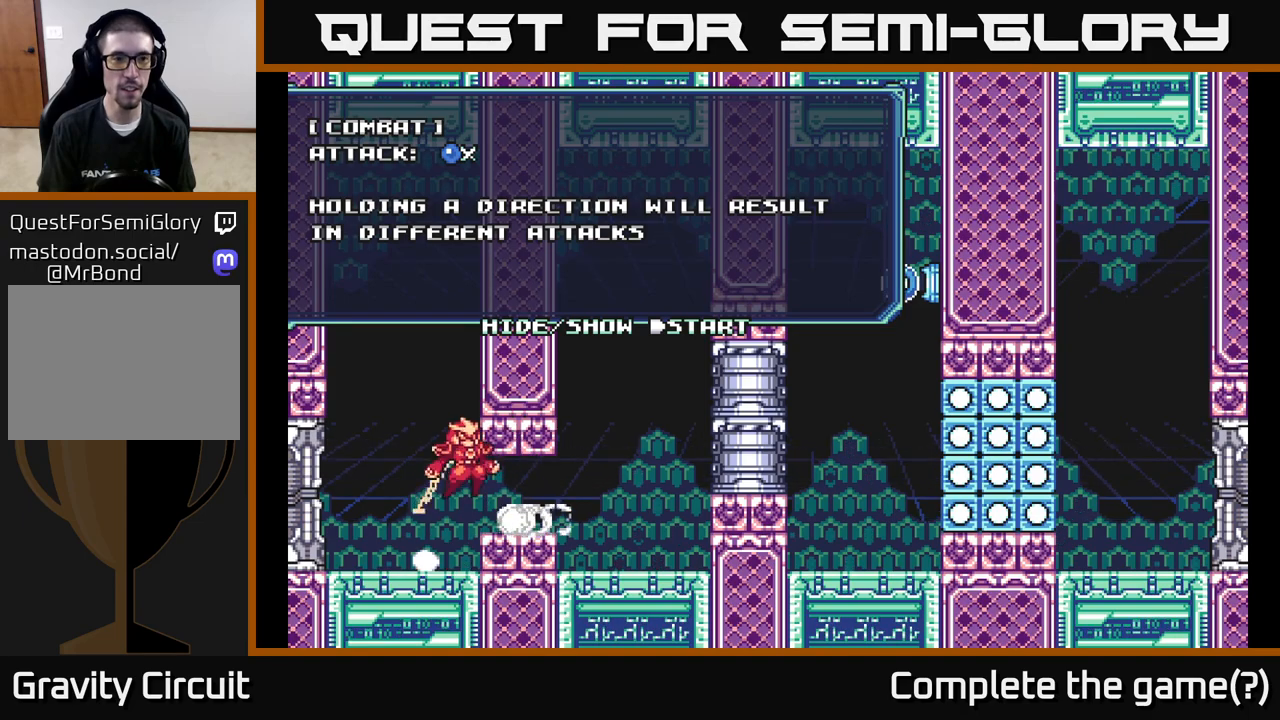
{"buttons": [], "left_stick": "right", "right_stick": "center", "events": [[83, "A", "up"]]}
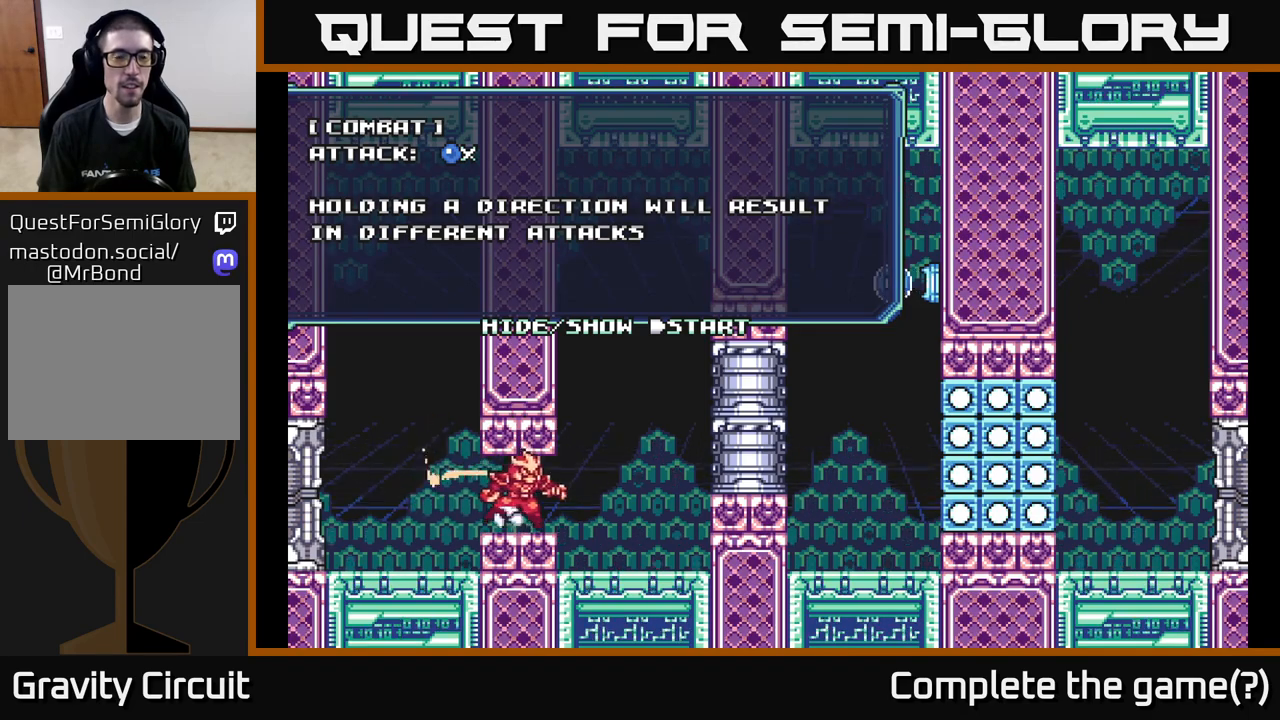
{"buttons": [], "left_stick": "center", "right_stick": "center", "events": [[133, "A", "down"], [233, "A", "up"], [367, "left_stick", "center"]]}
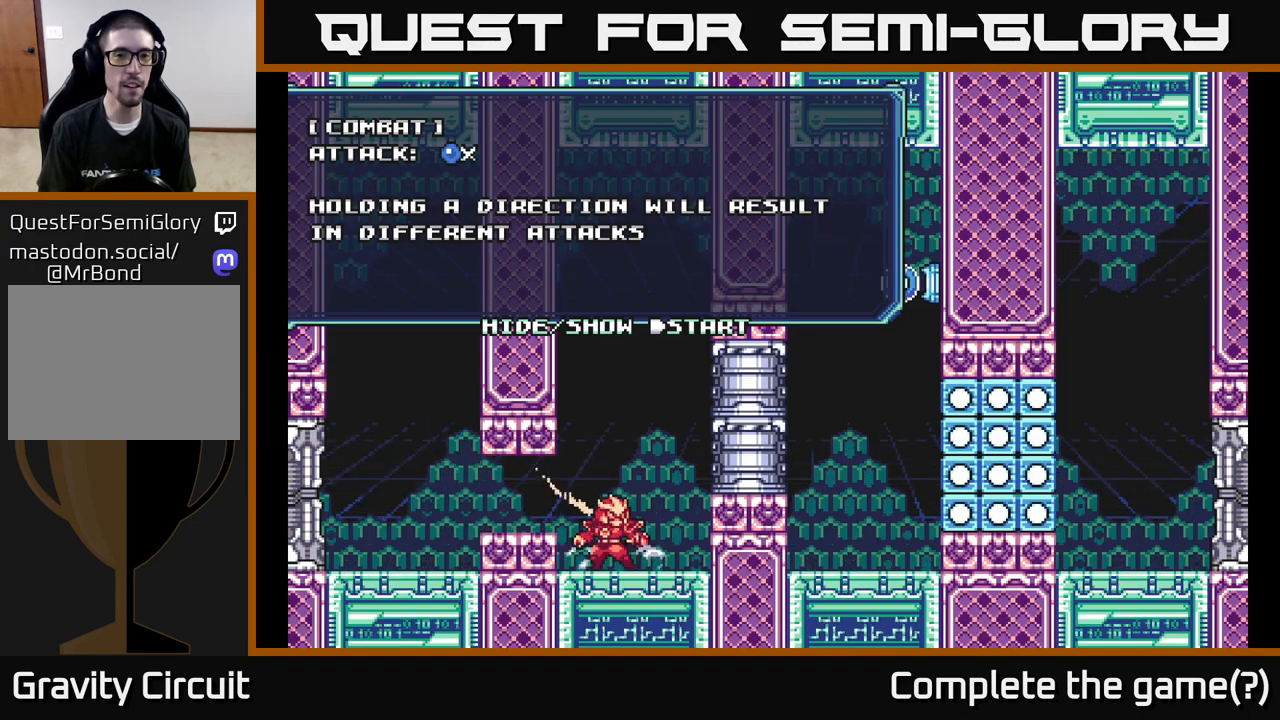
{"buttons": [], "left_stick": "up-right", "right_stick": "center", "events": [[100, "left_stick", "right"], [250, "left_stick", "up-right"], [300, "X", "down"], [483, "X", "up"]]}
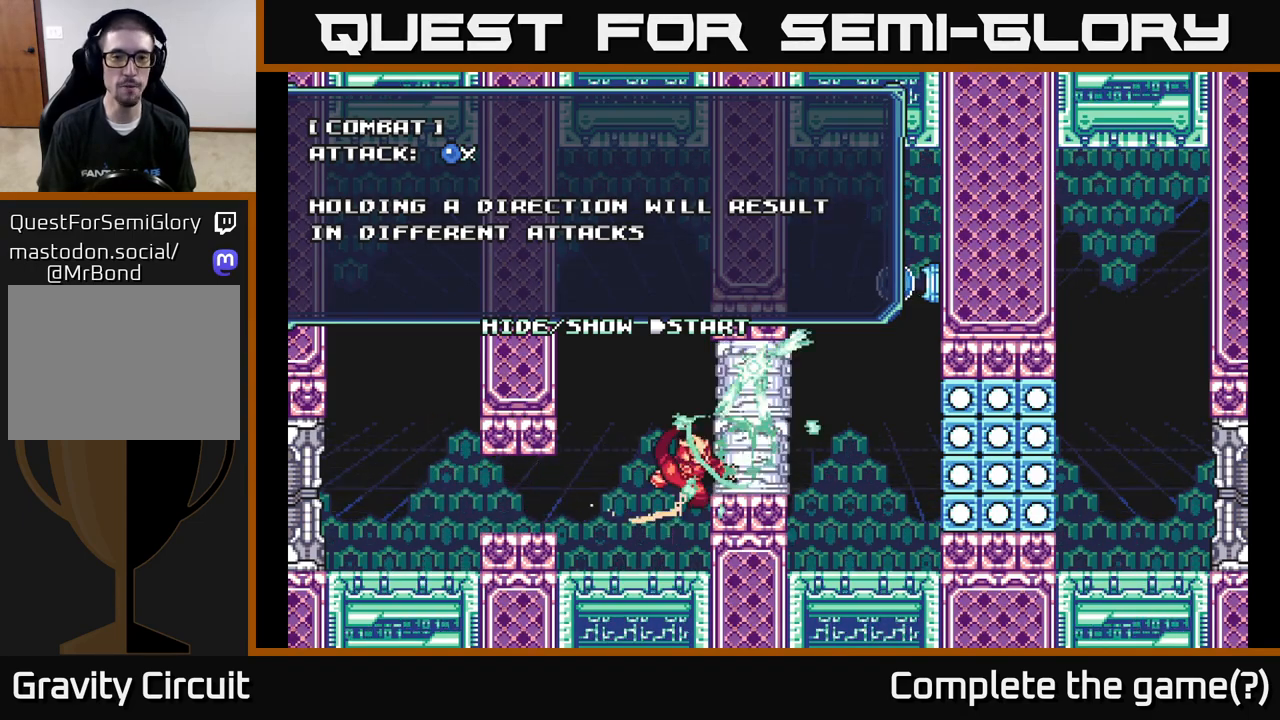
{"buttons": ["X"], "left_stick": "up", "right_stick": "center", "events": [[50, "X", "down"], [167, "X", "up"], [233, "left_stick", "up"], [267, "X", "down"], [367, "X", "up"], [450, "X", "down"]]}
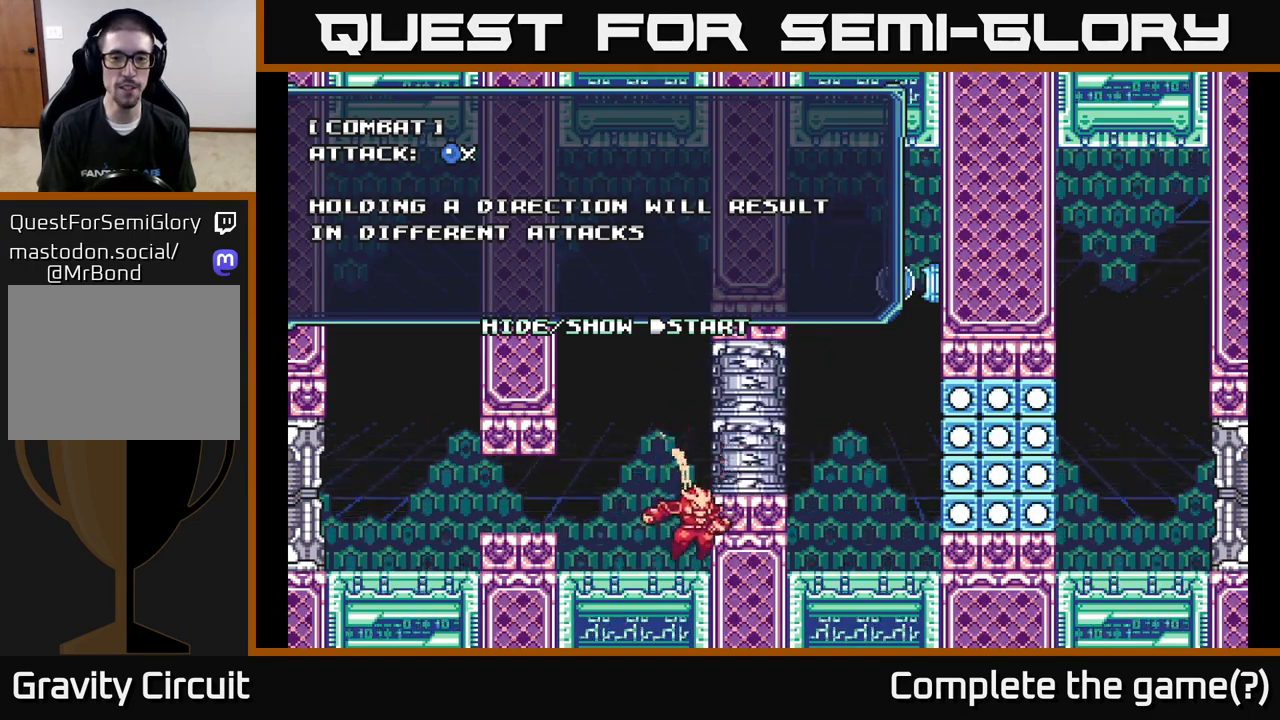
{"buttons": ["A"], "left_stick": "up-right", "right_stick": "center", "events": [[83, "X", "up"], [83, "left_stick", "left"], [267, "left_stick", "center"], [333, "A", "down"], [350, "left_stick", "right"], [400, "left_stick", "up-right"]]}
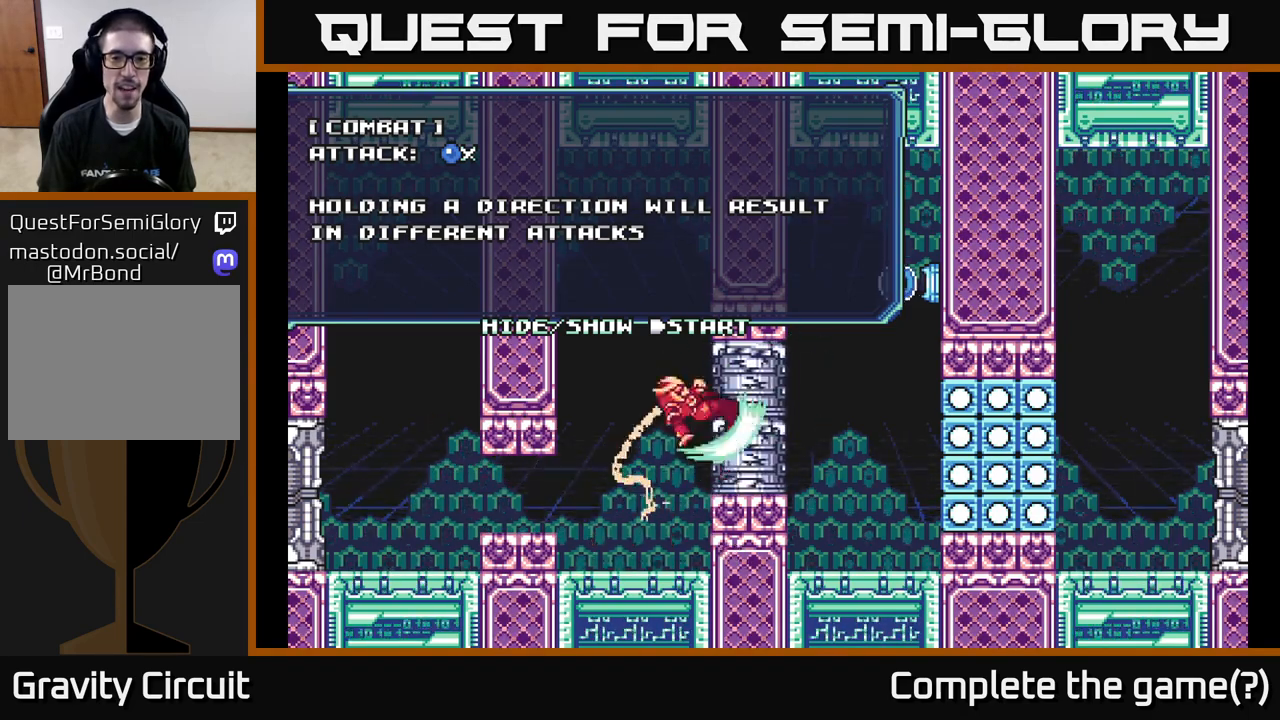
{"buttons": [], "left_stick": "up", "right_stick": "center", "events": [[33, "A", "up"], [33, "X", "down"], [33, "left_stick", "up"], [200, "X", "up"], [333, "X", "down"], [467, "X", "up"]]}
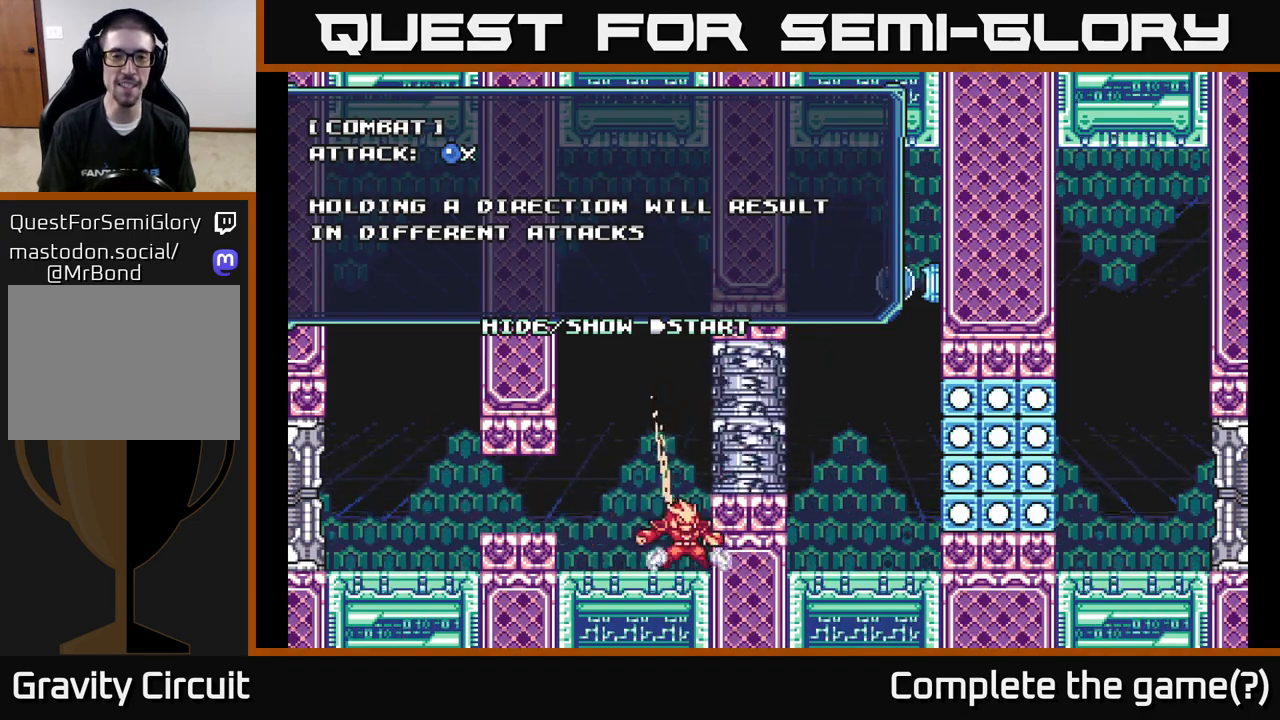
{"buttons": ["A"], "left_stick": "down", "right_stick": "center", "events": [[150, "A", "down"], [150, "left_stick", "center"], [217, "left_stick", "down"], [300, "X", "down"], [483, "X", "up"]]}
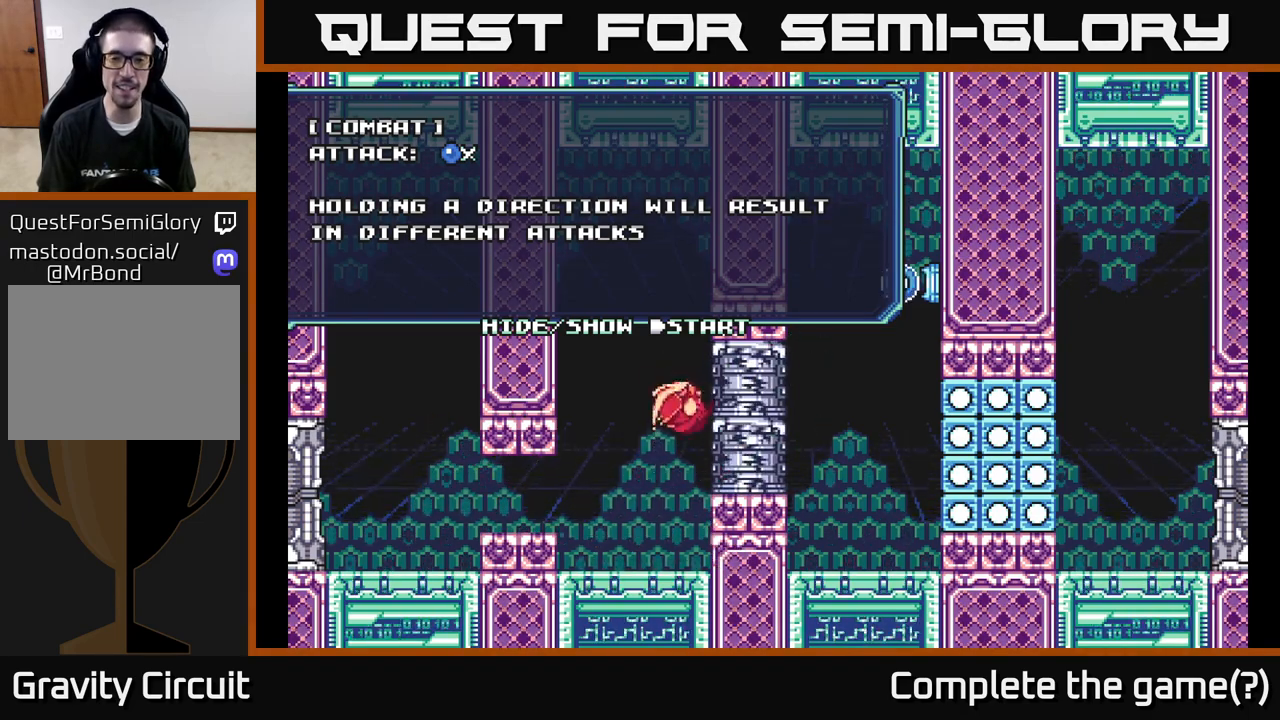
{"buttons": [], "left_stick": "up", "right_stick": "center", "events": [[83, "X", "down"], [150, "A", "up"], [233, "X", "up"], [283, "left_stick", "center"], [333, "left_stick", "up"]]}
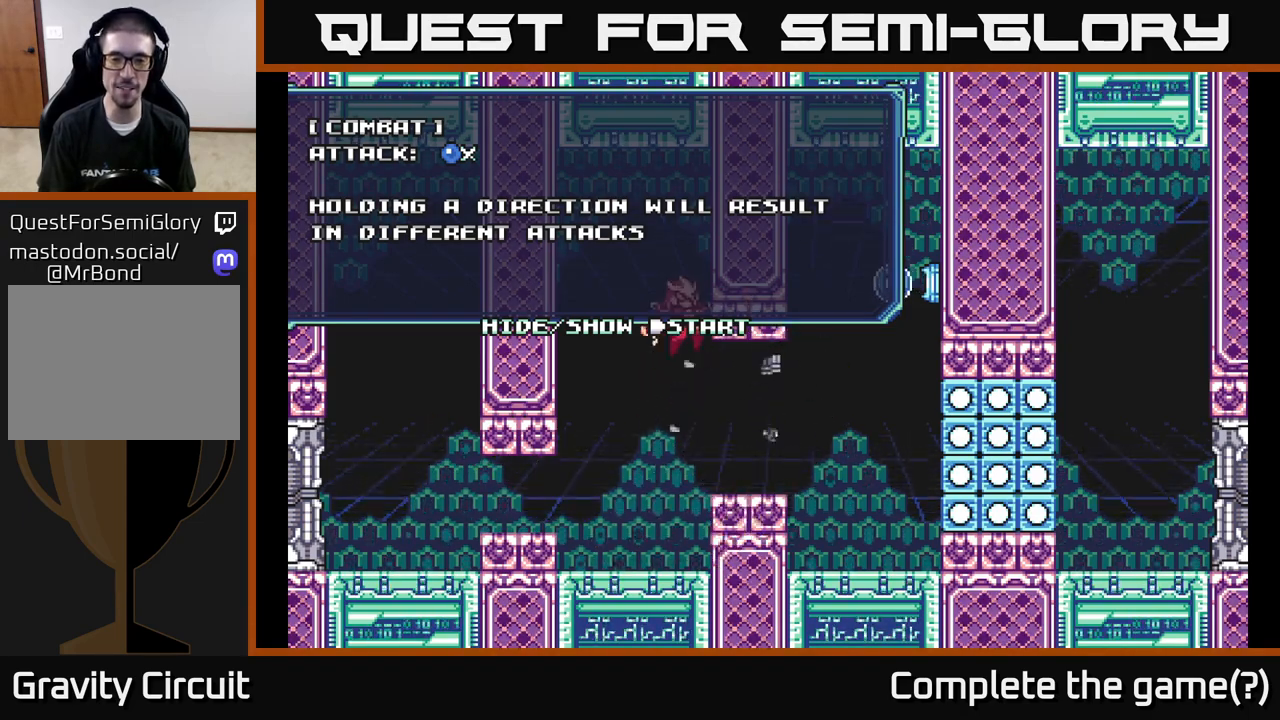
{"buttons": [], "left_stick": "up", "right_stick": "center", "events": [[117, "X", "down"], [333, "X", "up"]]}
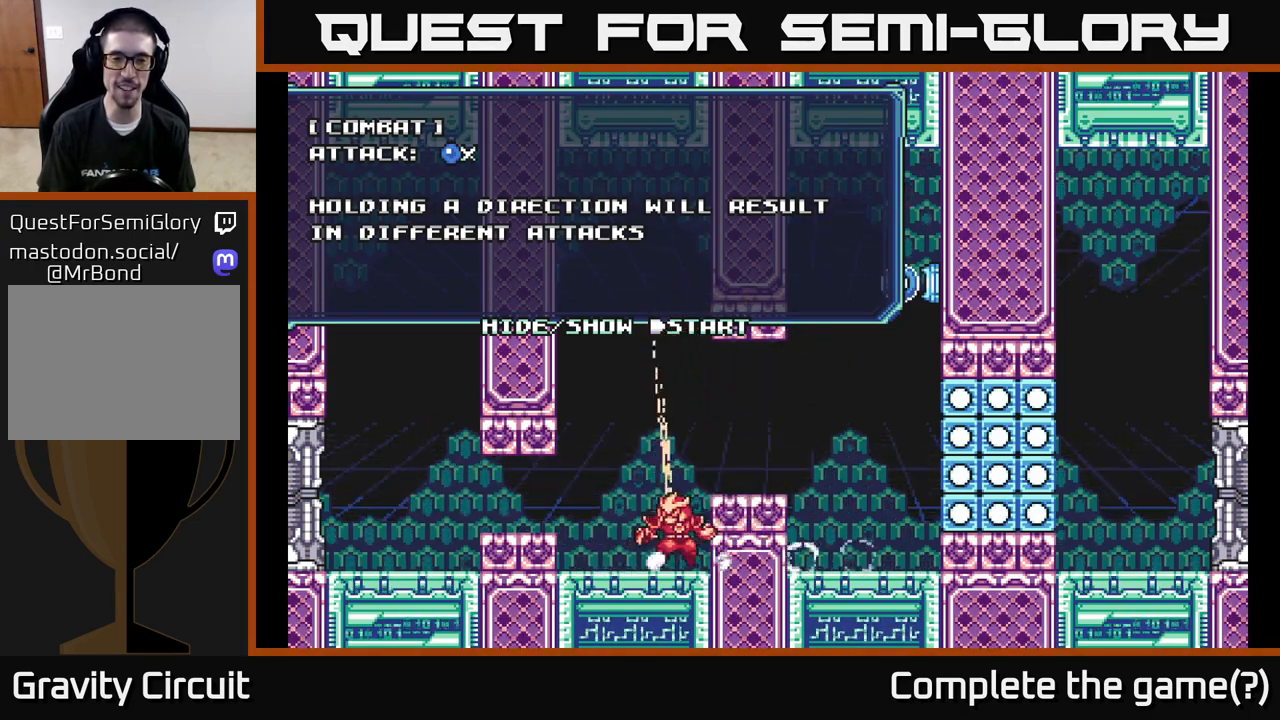
{"buttons": [], "left_stick": "up", "right_stick": "center", "events": [[67, "left_stick", "left"], [350, "left_stick", "right"], [483, "left_stick", "up"]]}
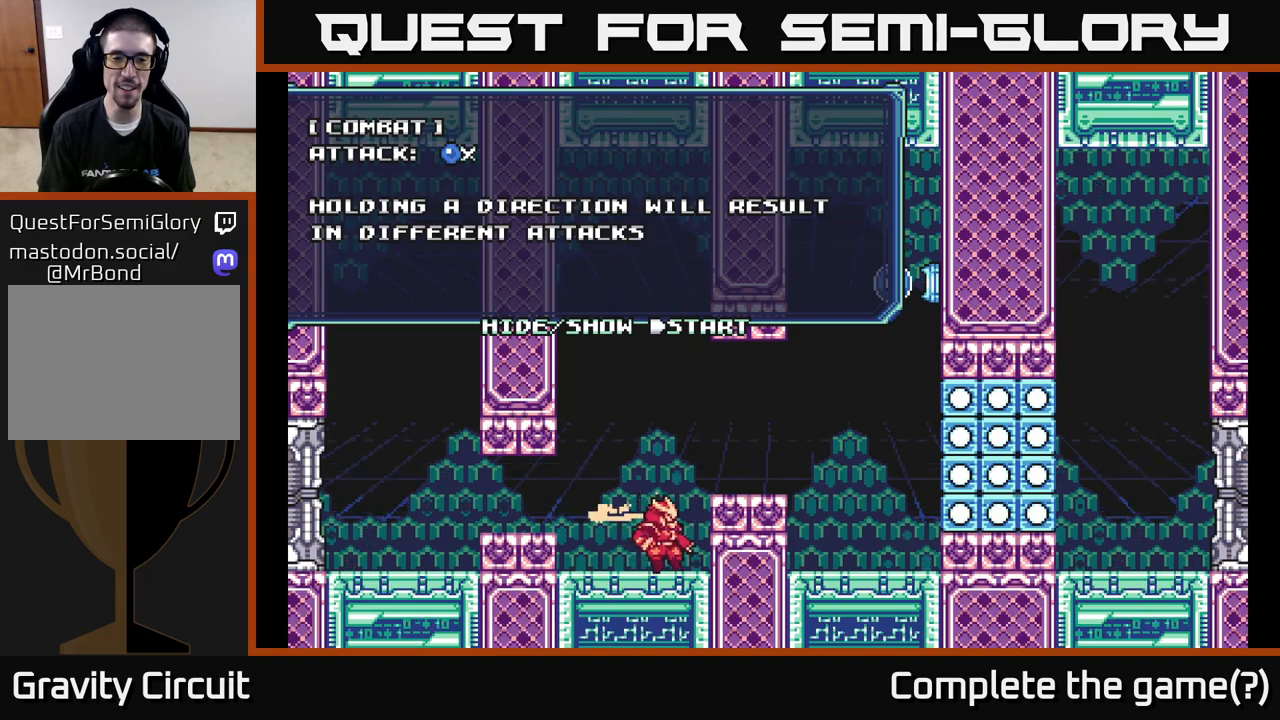
{"buttons": [], "left_stick": "up", "right_stick": "center", "events": [[17, "X", "down"], [250, "X", "up"]]}
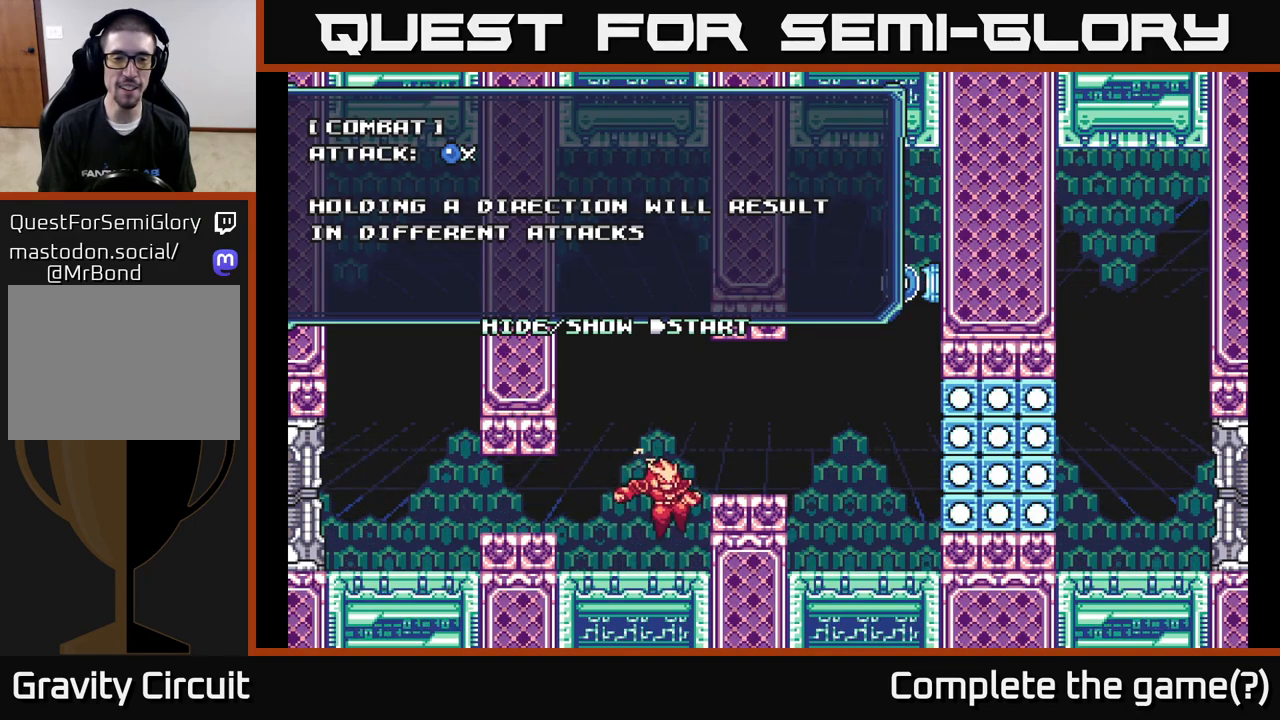
{"buttons": ["X"], "left_stick": "up", "right_stick": "center", "events": [[167, "A", "down"], [333, "X", "down"], [383, "A", "up"]]}
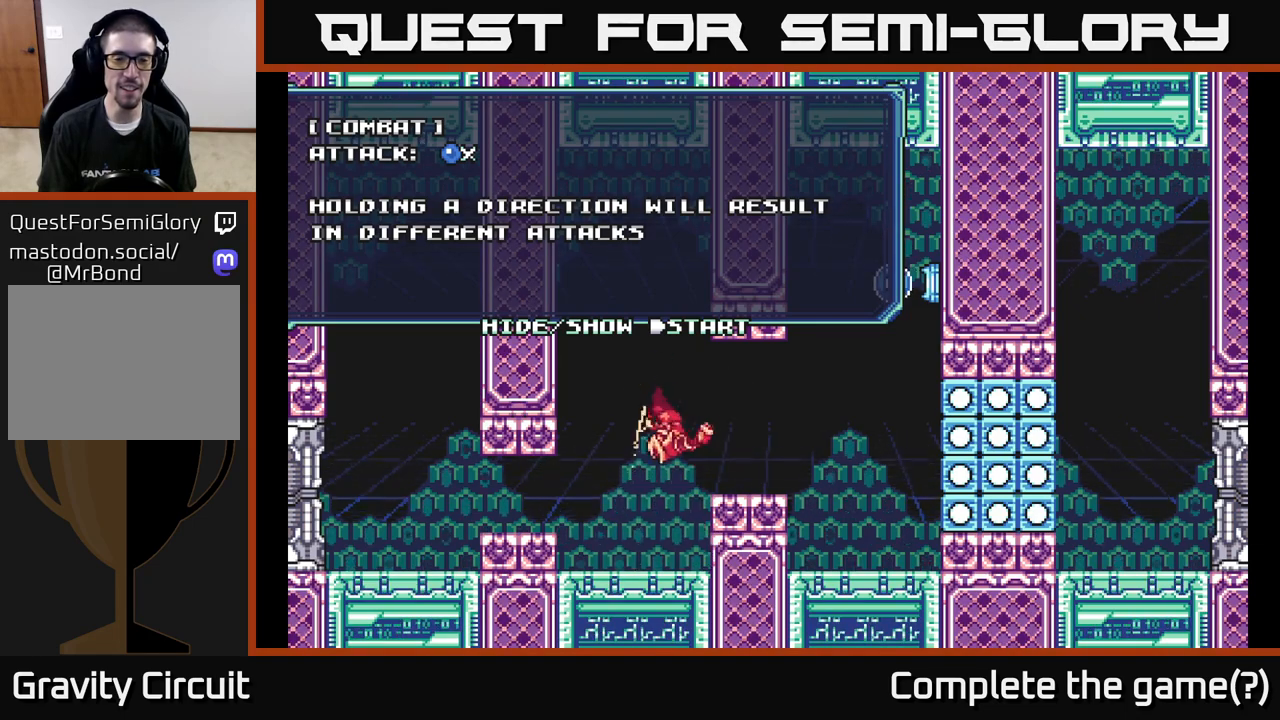
{"buttons": ["A"], "left_stick": "up", "right_stick": "center", "events": [[33, "X", "up"], [267, "left_stick", "center"], [400, "A", "down"], [450, "left_stick", "up"]]}
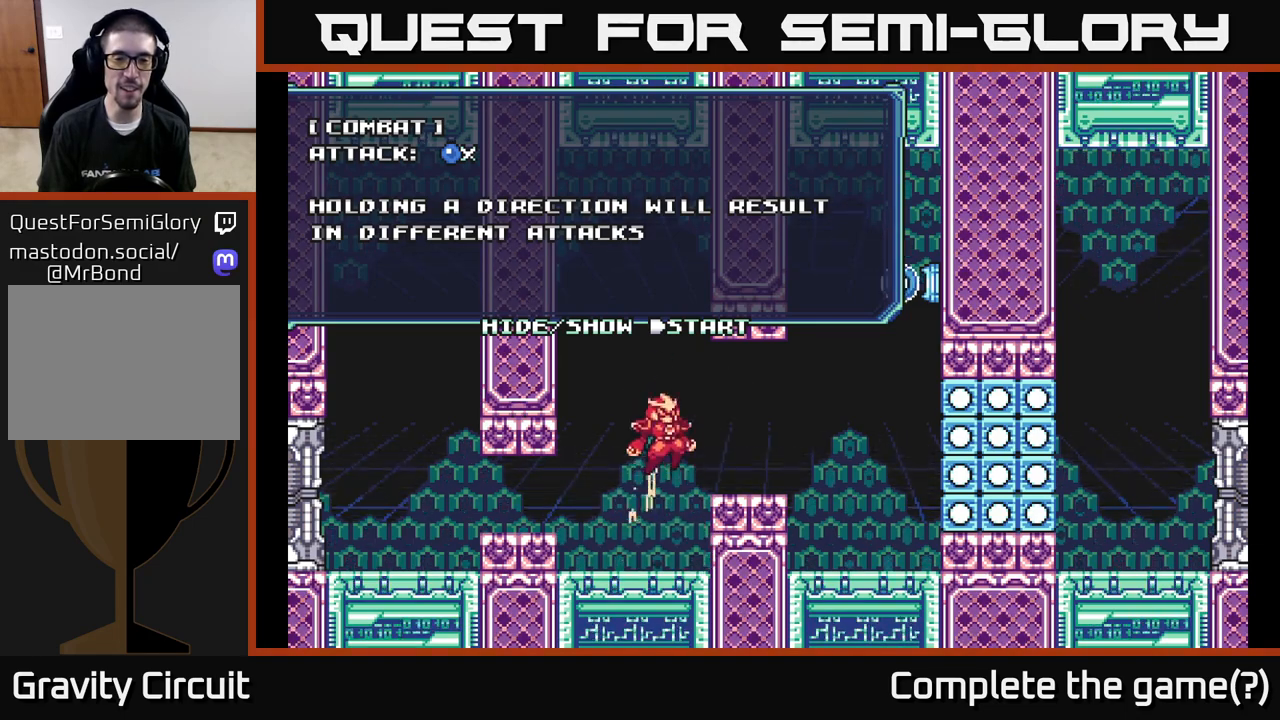
{"buttons": ["X"], "left_stick": "right", "right_stick": "center", "events": [[67, "X", "down"], [217, "X", "up"], [300, "left_stick", "right"], [367, "A", "up"], [467, "X", "down"]]}
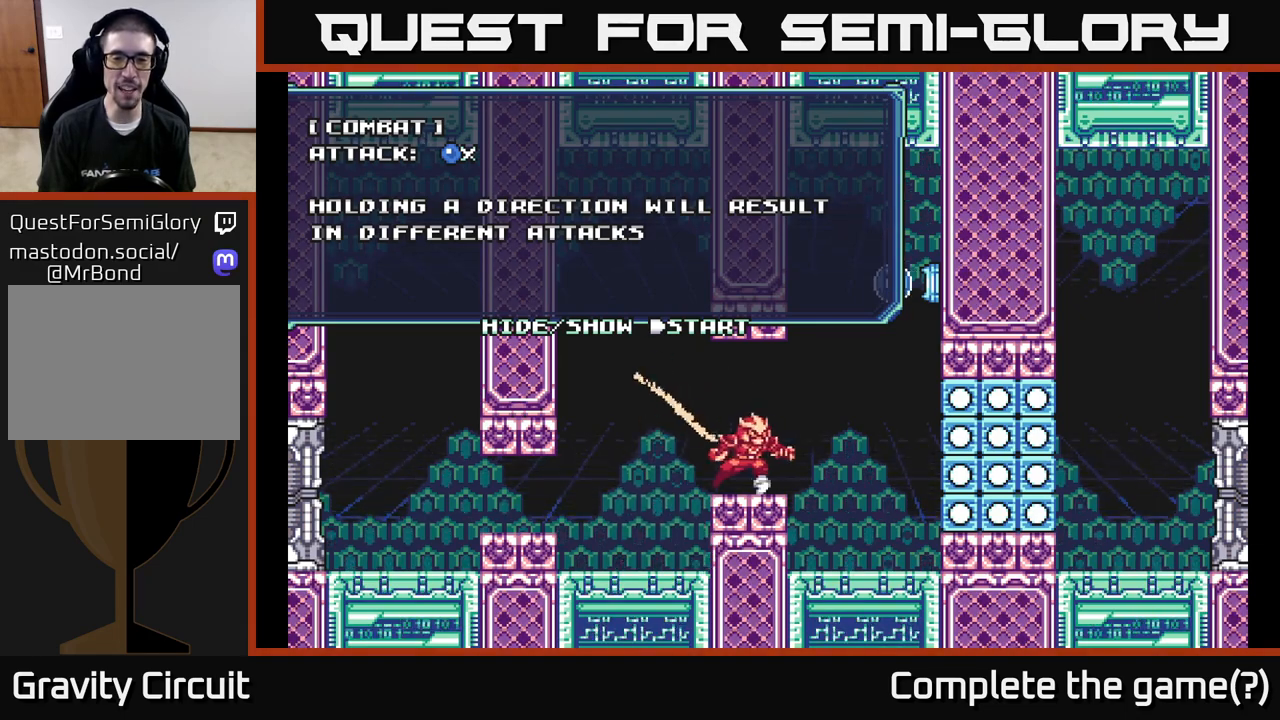
{"buttons": ["X"], "left_stick": "right", "right_stick": "center", "events": [[133, "X", "up"], [317, "X", "down"]]}
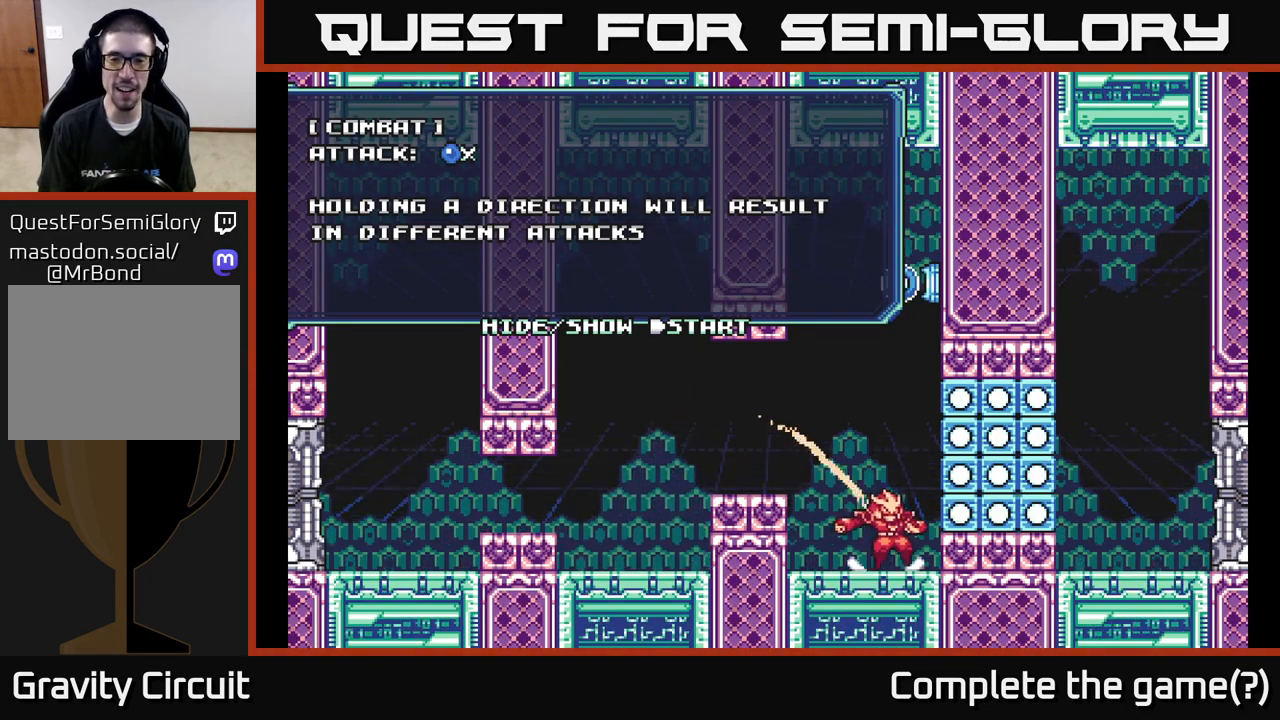
{"buttons": [], "left_stick": "left", "right_stick": "center", "events": [[33, "X", "up"], [33, "left_stick", "center"], [83, "left_stick", "left"], [150, "A", "down"], [367, "A", "up"]]}
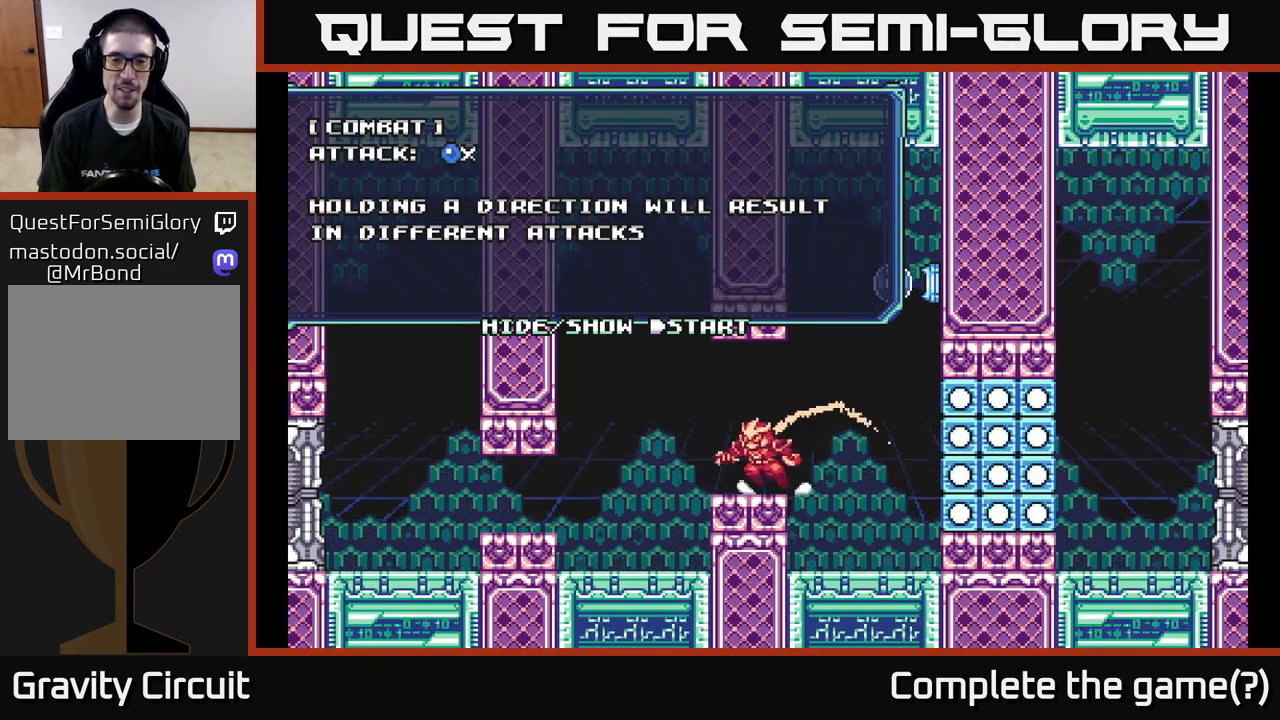
{"buttons": [], "left_stick": "center", "right_stick": "center", "events": [[100, "left_stick", "center"], [117, "X", "down"], [267, "X", "up"], [333, "X", "down"], [483, "X", "up"]]}
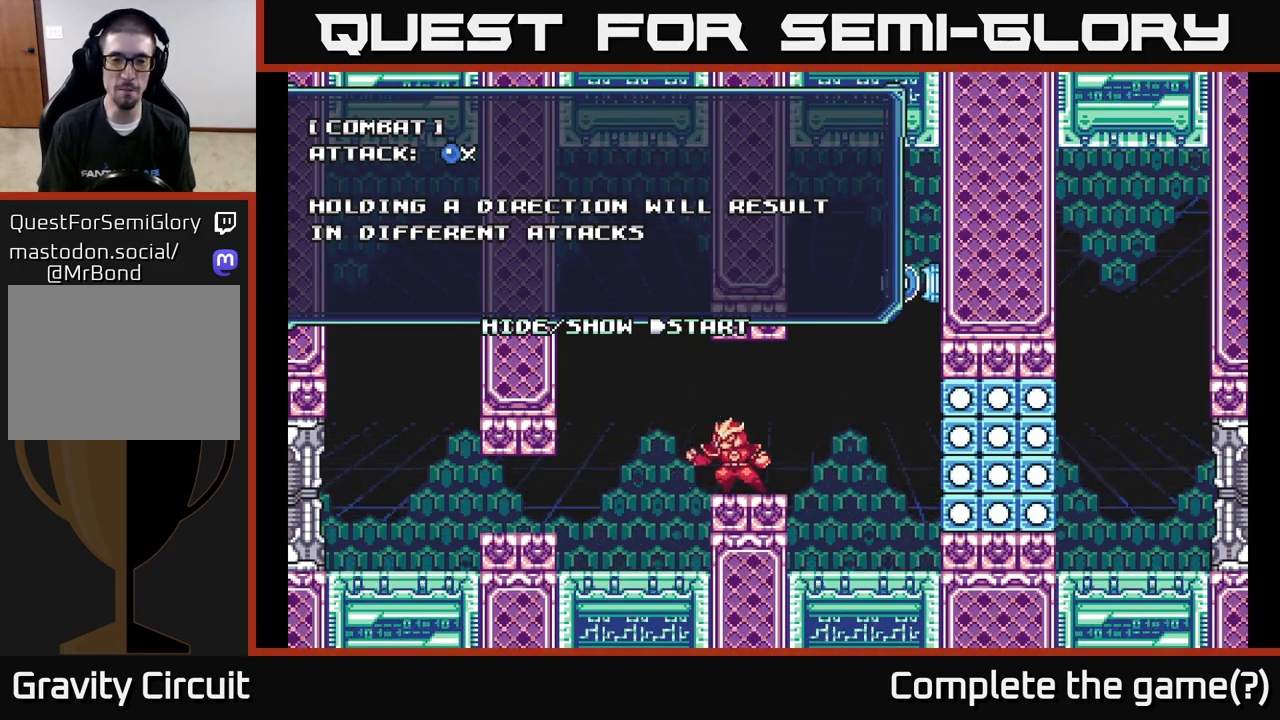
{"buttons": [], "left_stick": "center", "right_stick": "center", "events": [[83, "X", "down"], [233, "X", "up"]]}
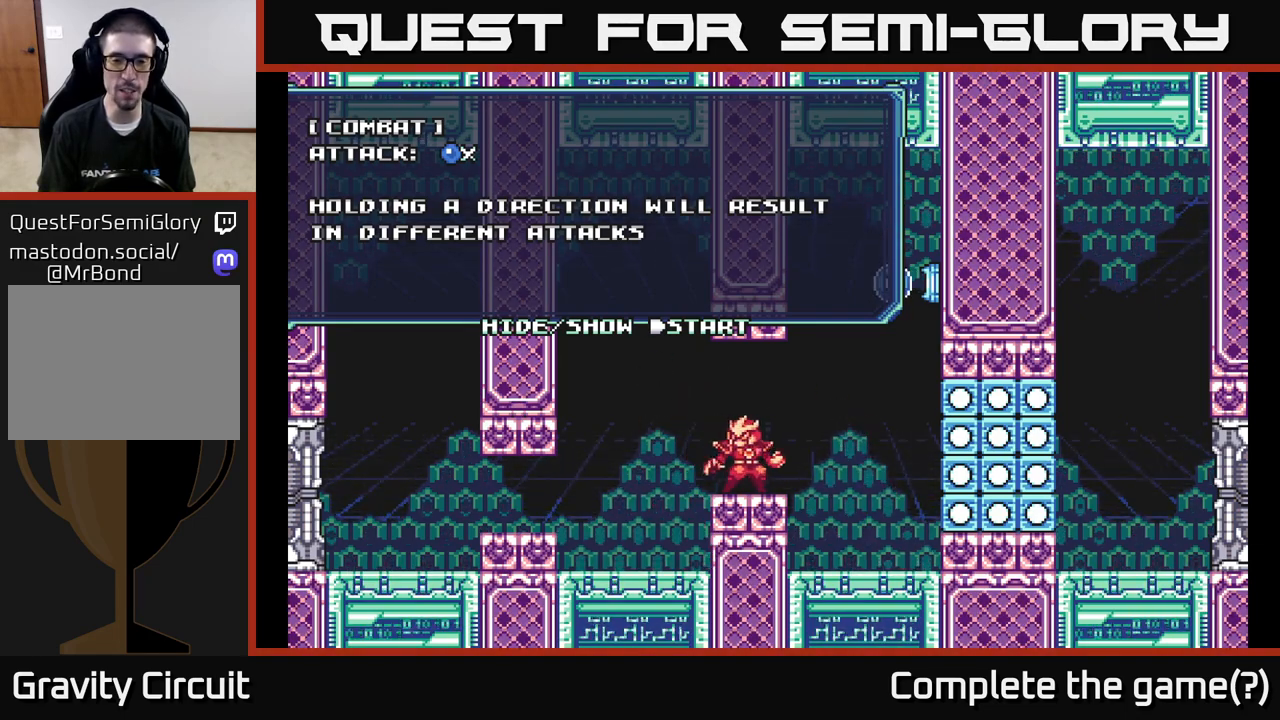
{"buttons": [], "left_stick": "down", "right_stick": "center", "events": [[83, "left_stick", "down"], [200, "X", "down"], [500, "X", "up"]]}
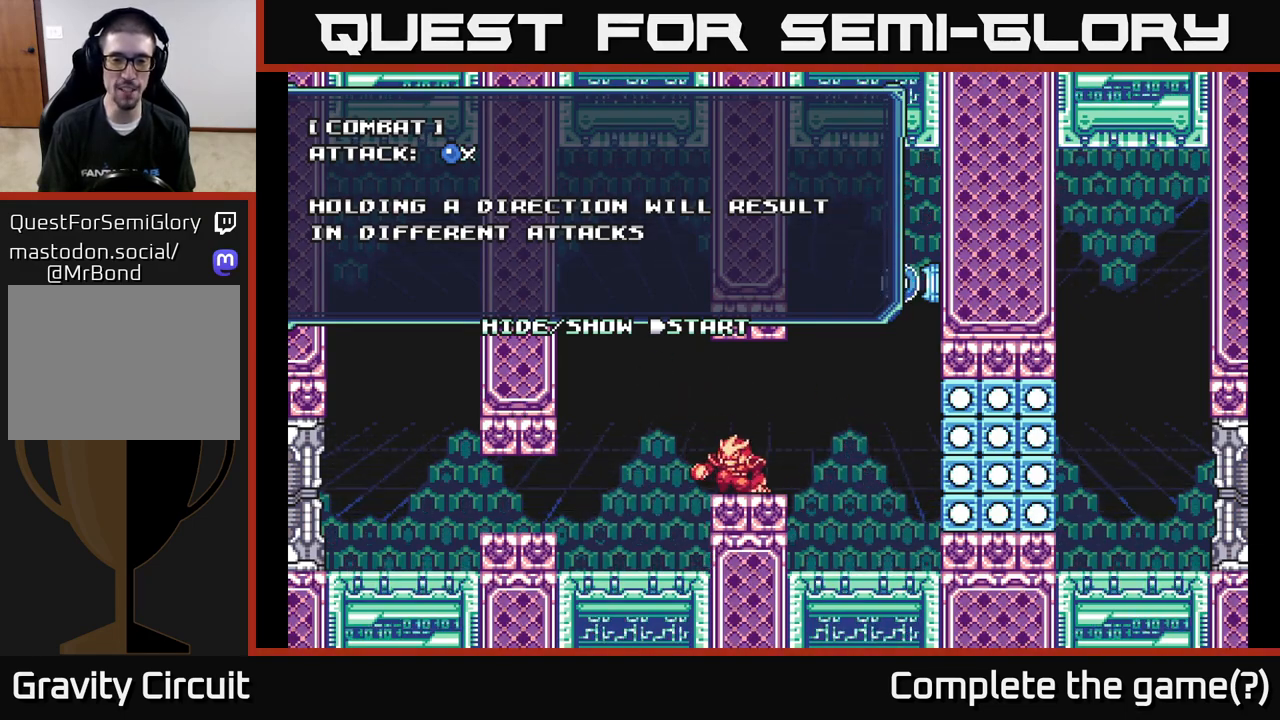
{"buttons": ["X"], "left_stick": "down", "right_stick": "center", "events": [[117, "X", "down"], [283, "X", "up"], [400, "X", "down"]]}
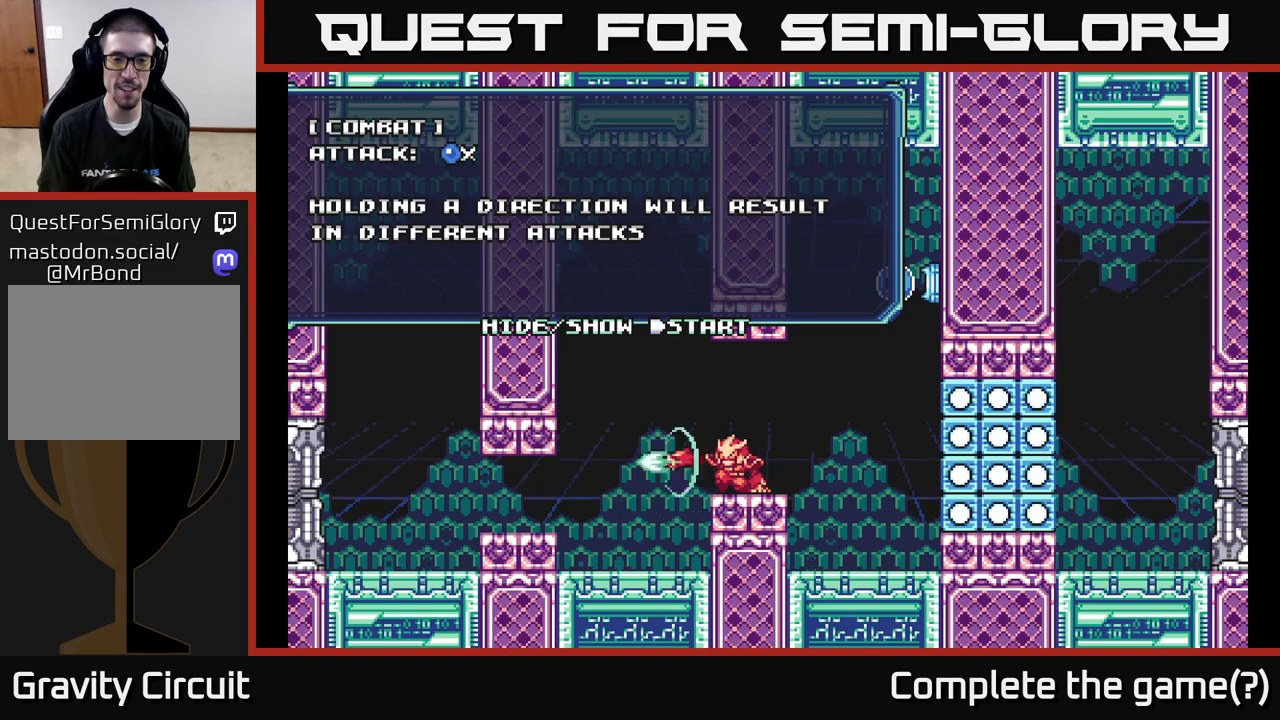
{"buttons": [], "left_stick": "down", "right_stick": "center", "events": [[100, "X", "up"], [167, "X", "down"], [367, "X", "up"]]}
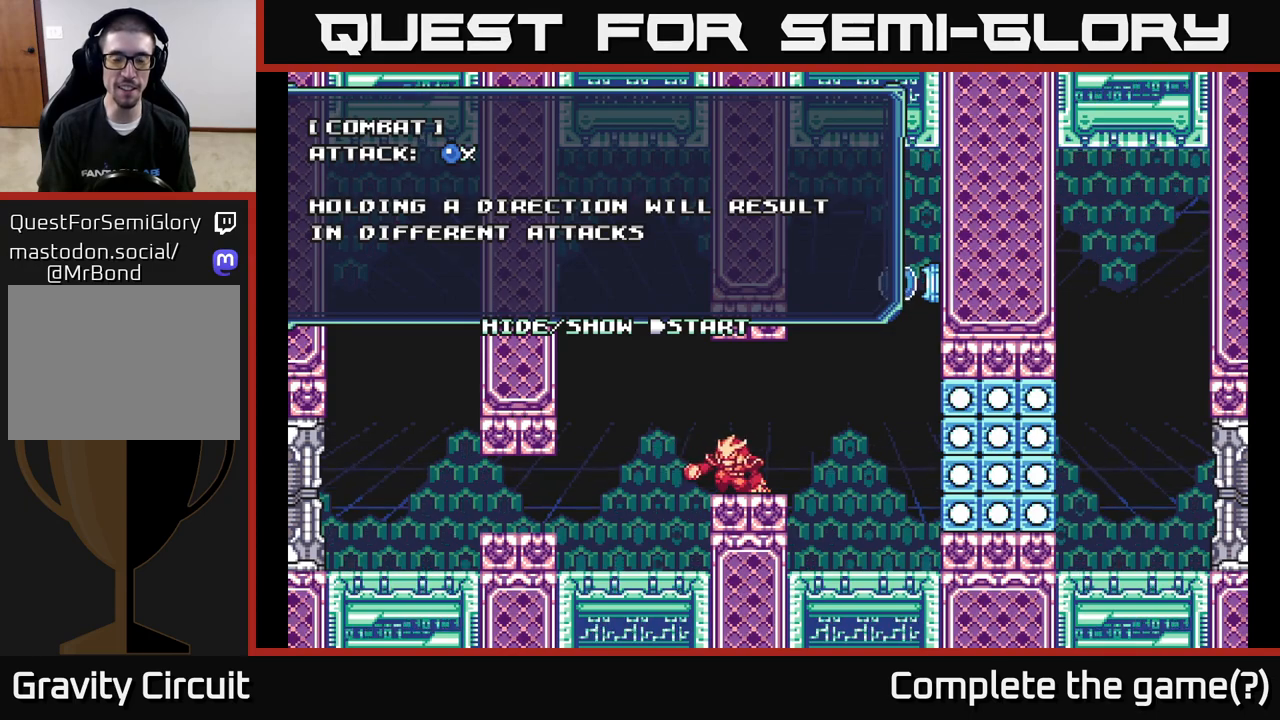
{"buttons": [], "left_stick": "down", "right_stick": "center", "events": [[17, "left_stick", "center"], [200, "left_stick", "down"], [283, "X", "down"], [450, "X", "up"]]}
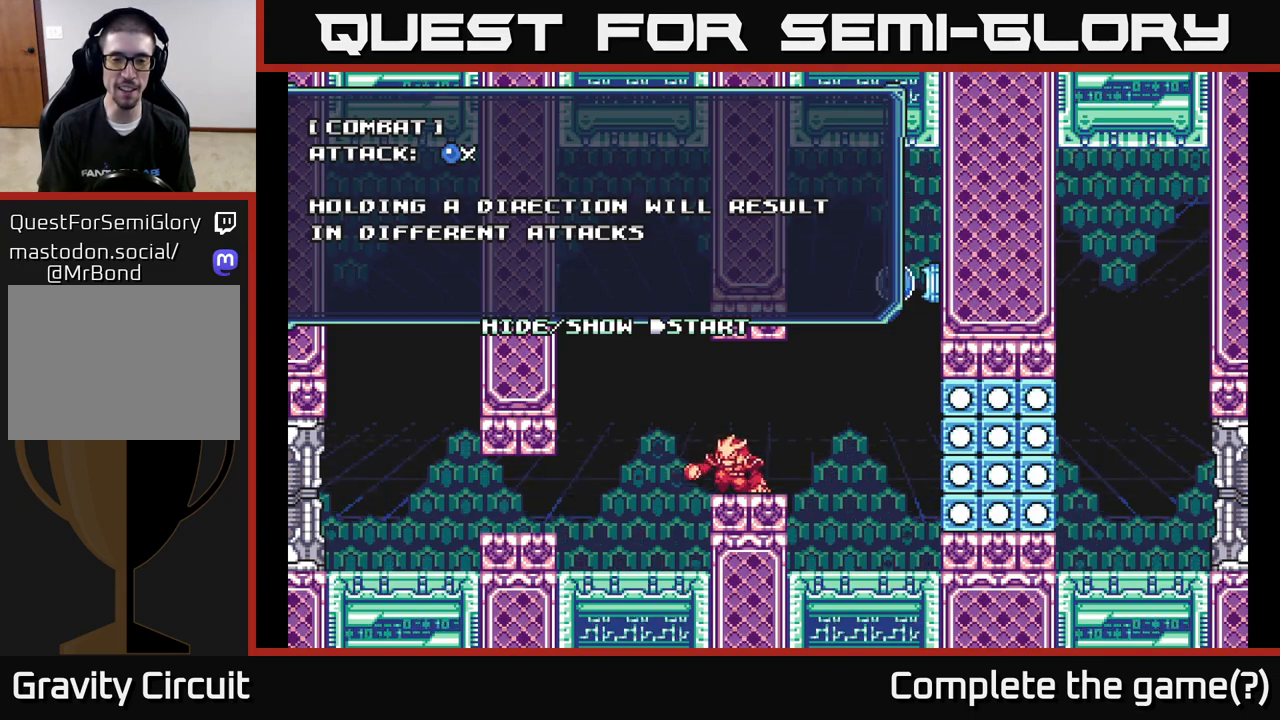
{"buttons": ["A"], "left_stick": "up-left", "right_stick": "center", "events": [[233, "left_stick", "center"], [283, "left_stick", "up-left"], [433, "A", "down"]]}